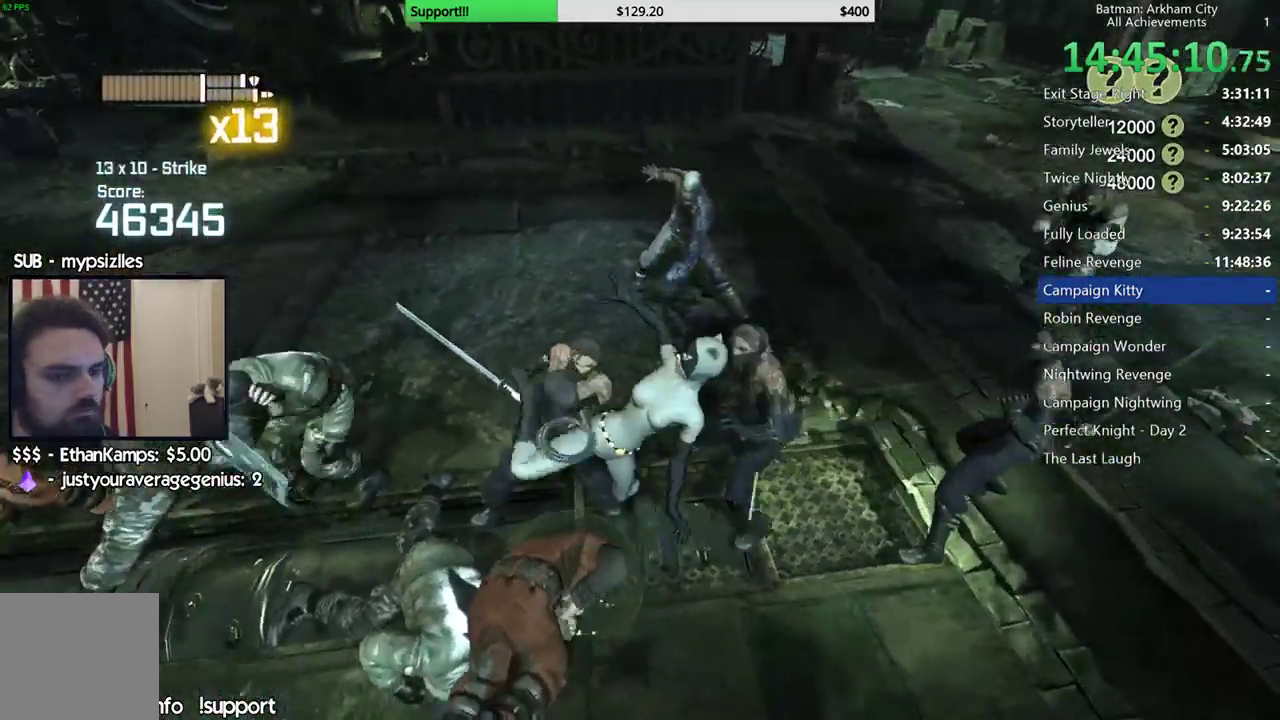
Gameplay with a controller (Xbox layout); each line is a JSON object with the inputs held at the frame after it. "button_events" lists button changes between this image and that frame as [ms after this image, input, new state], when the widget could be followed in between (sticks are given only as held states). This document gives stick clicks only as held states, not as events. Not read: L2 R2.
{"buttons": [], "left_stick": "center", "right_stick": "up-left", "button_events": []}
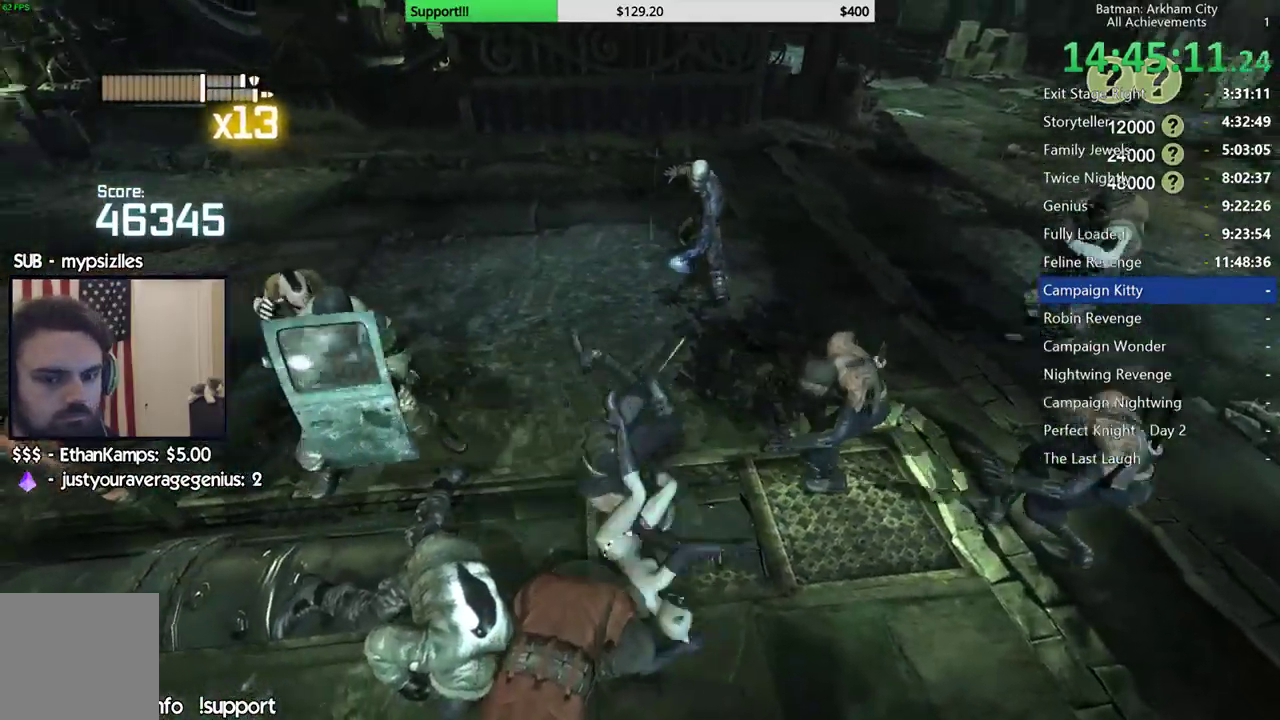
{"buttons": [], "left_stick": "right", "right_stick": "left", "button_events": []}
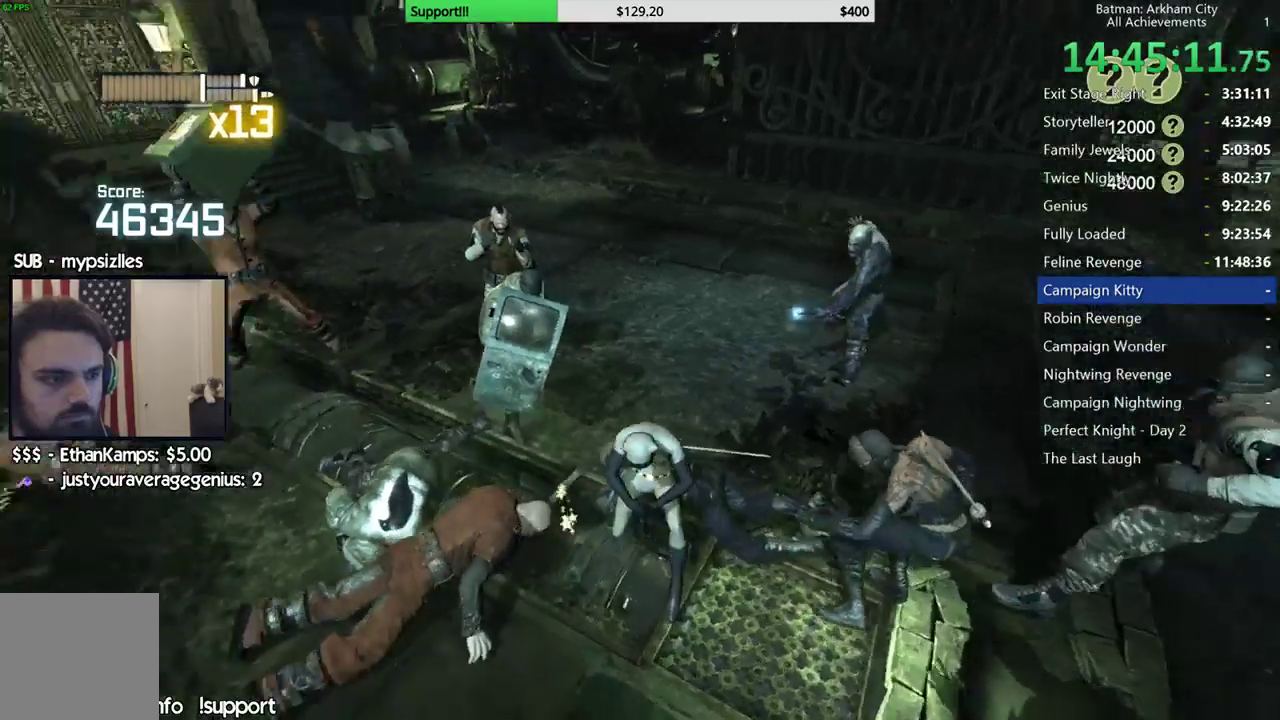
{"buttons": [], "left_stick": "down-right", "right_stick": "center", "button_events": [[183, "X", "down"], [267, "X", "up"], [333, "X", "down"], [433, "X", "up"]]}
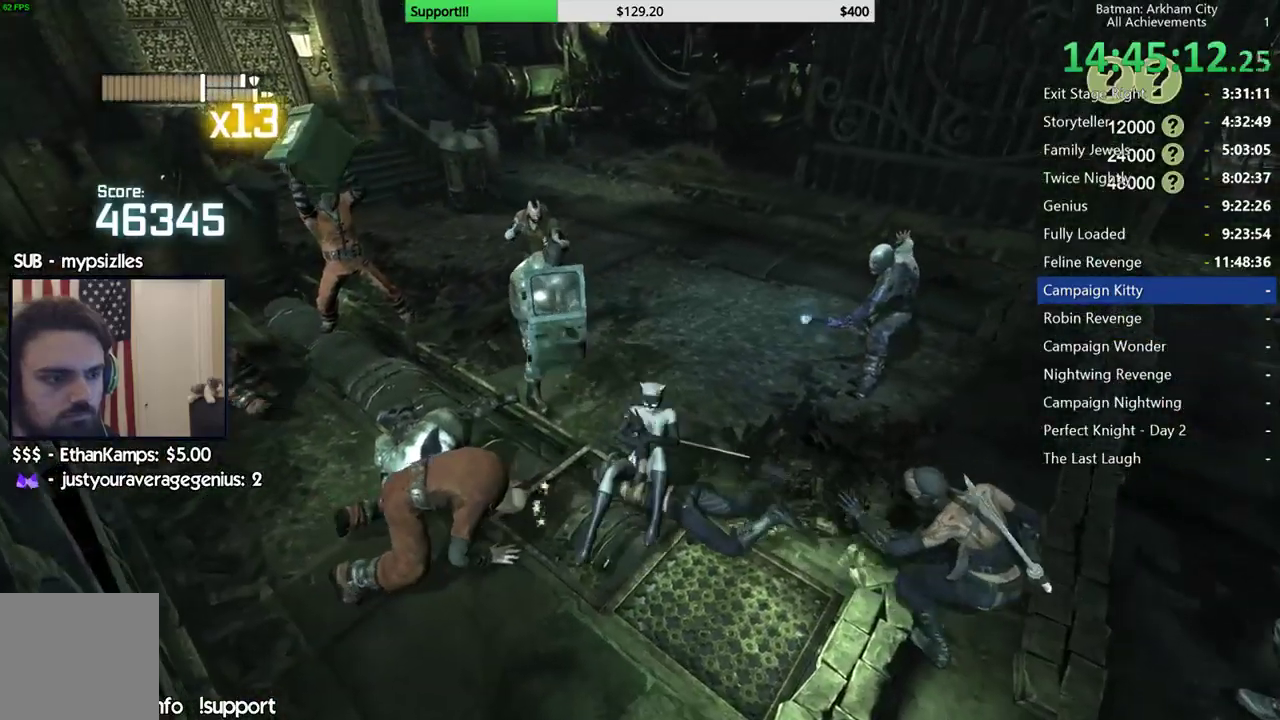
{"buttons": [], "left_stick": "down-right", "right_stick": "left", "button_events": [[17, "X", "down"], [133, "X", "up"], [200, "X", "down"], [300, "X", "up"]]}
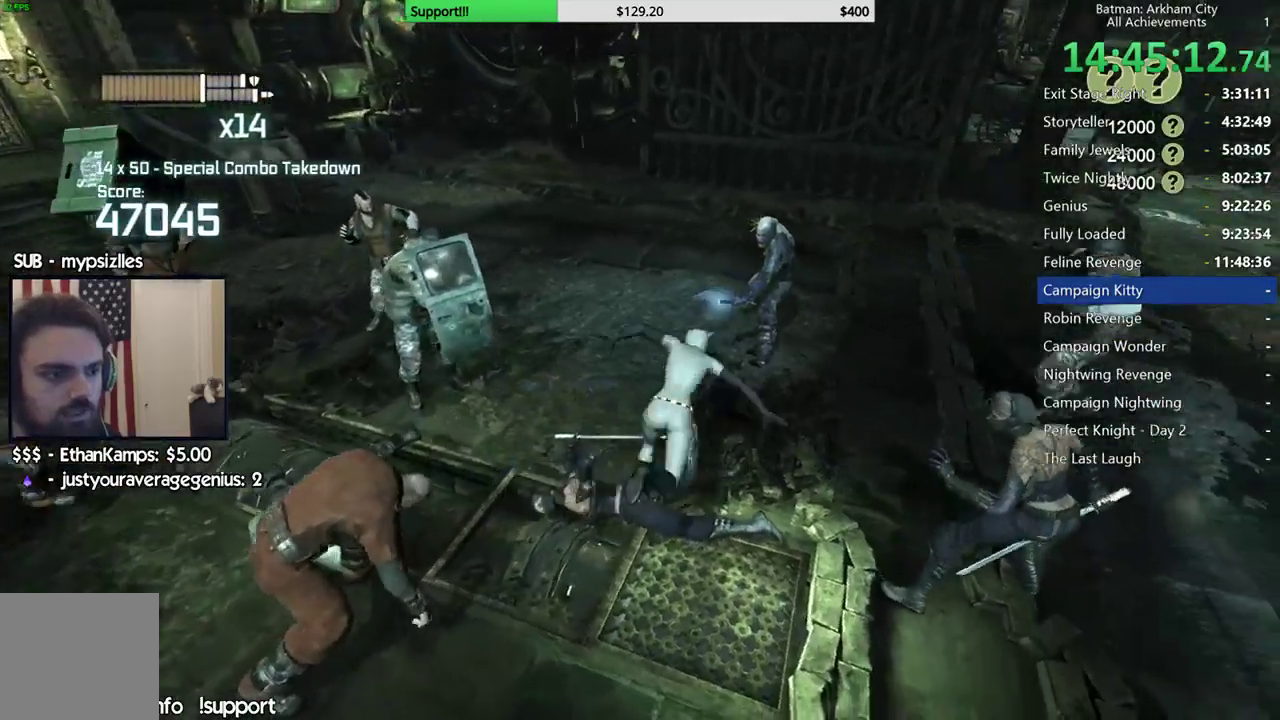
{"buttons": ["X"], "left_stick": "right", "right_stick": "center", "button_events": [[333, "X", "down"], [417, "X", "up"], [483, "X", "down"]]}
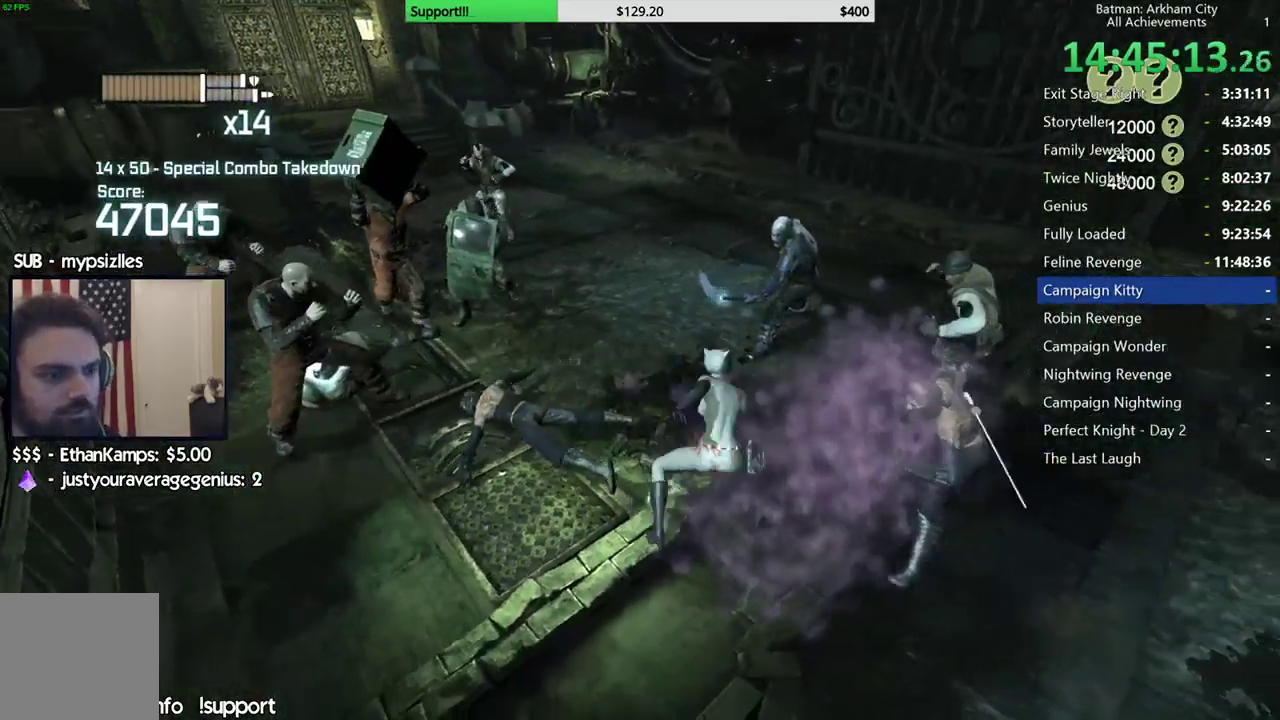
{"buttons": [], "left_stick": "up-right", "right_stick": "left", "button_events": [[250, "X", "up"]]}
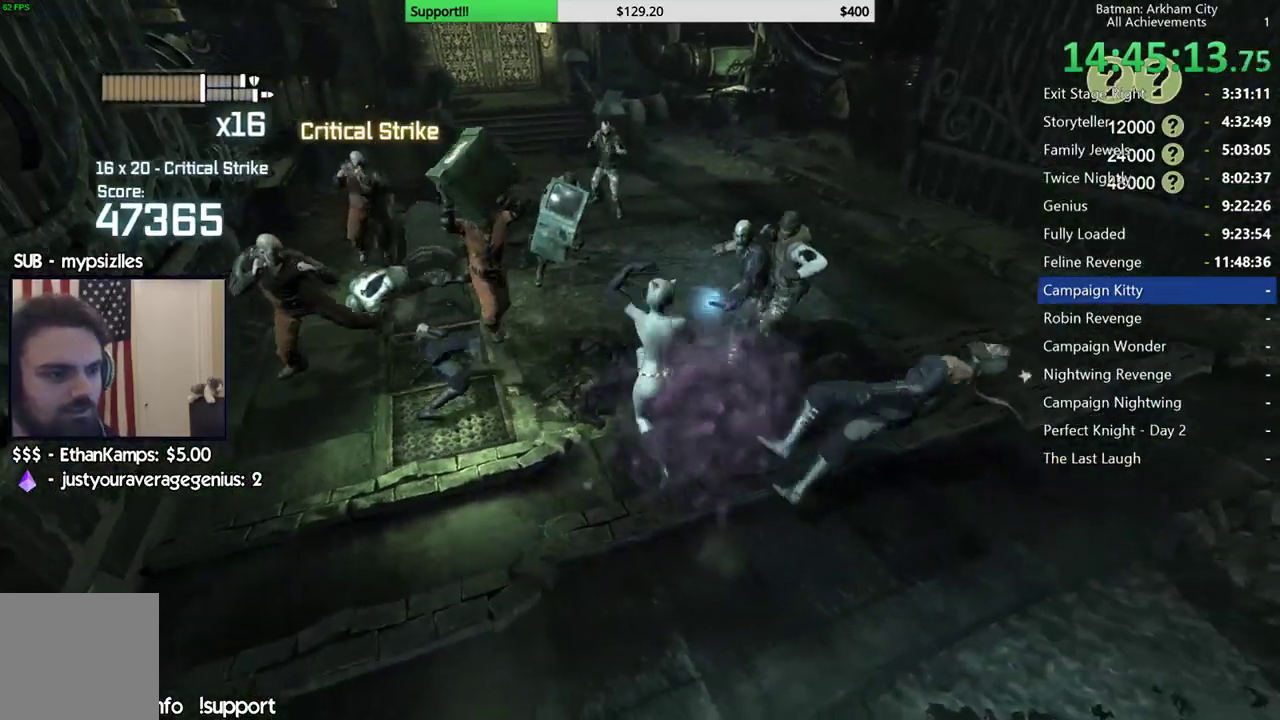
{"buttons": [], "left_stick": "up-right", "right_stick": "left", "button_events": [[83, "X", "down"], [217, "X", "up"]]}
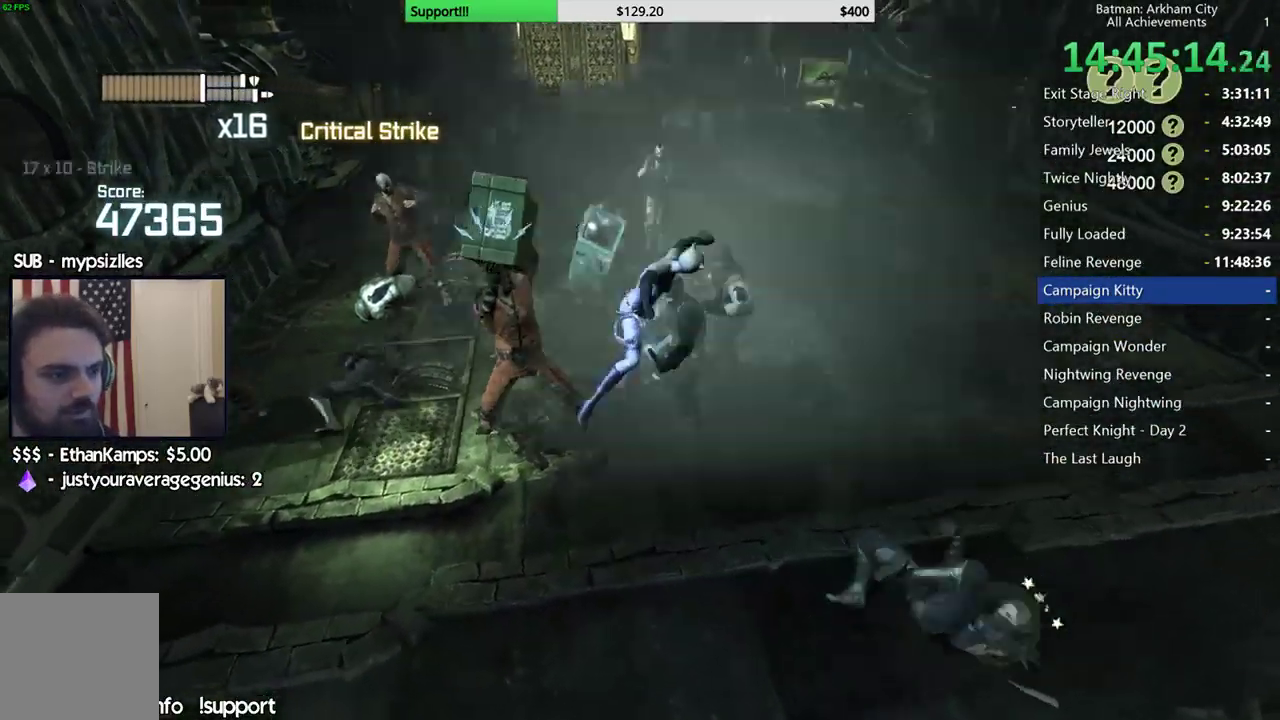
{"buttons": [], "left_stick": "center", "right_stick": "center", "button_events": [[217, "Y", "down"], [300, "Y", "up"], [350, "Y", "down"], [450, "Y", "up"]]}
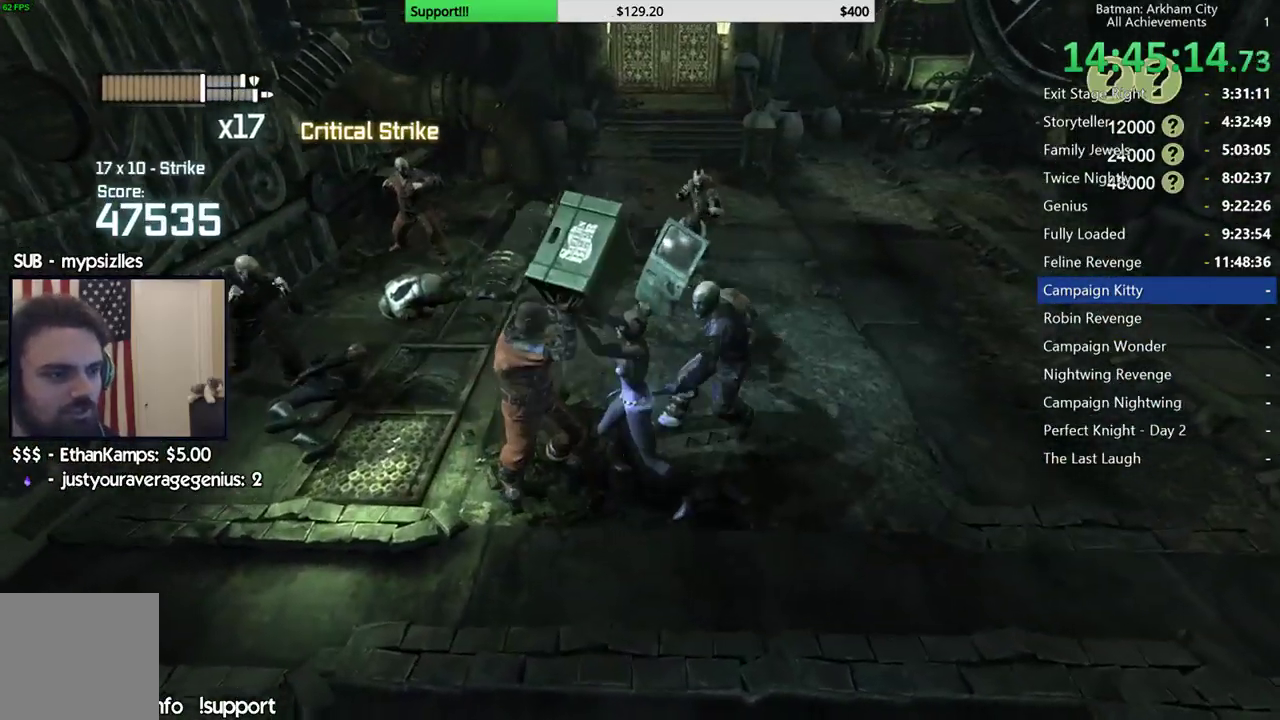
{"buttons": [], "left_stick": "up-left", "right_stick": "up-left", "button_events": [[17, "Y", "down"], [133, "Y", "up"]]}
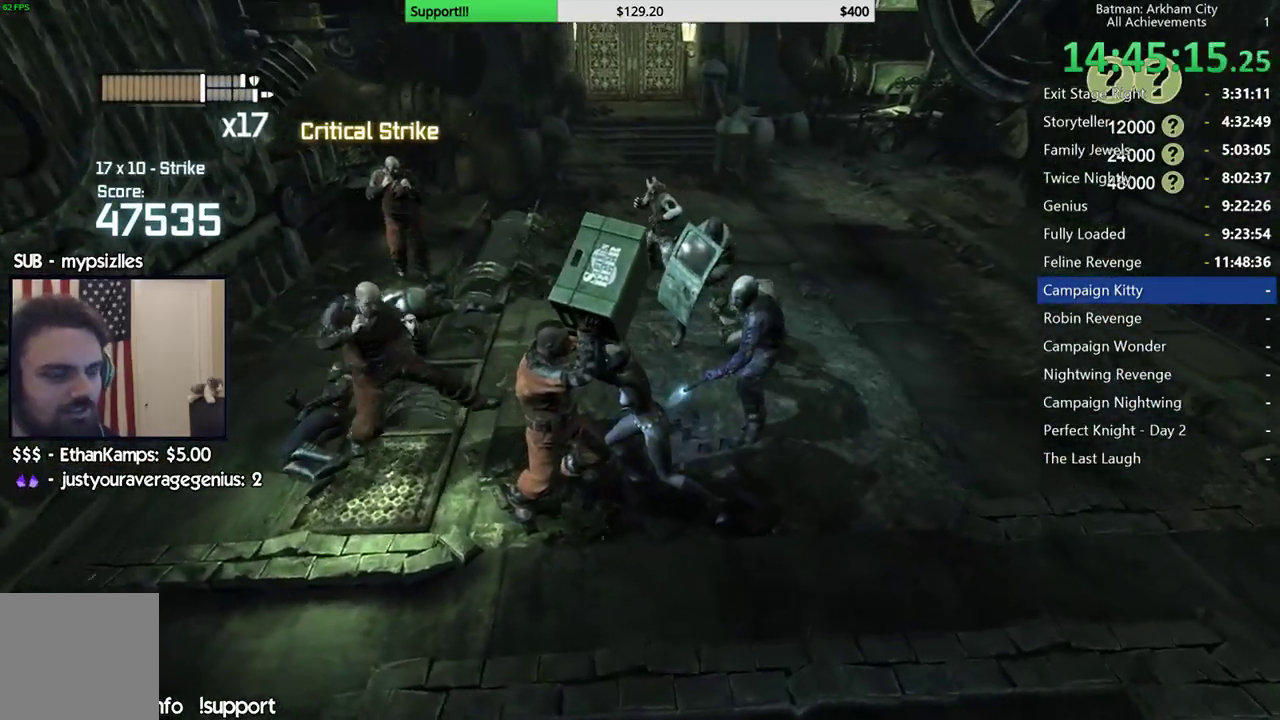
{"buttons": [], "left_stick": "up-left", "right_stick": "right", "button_events": []}
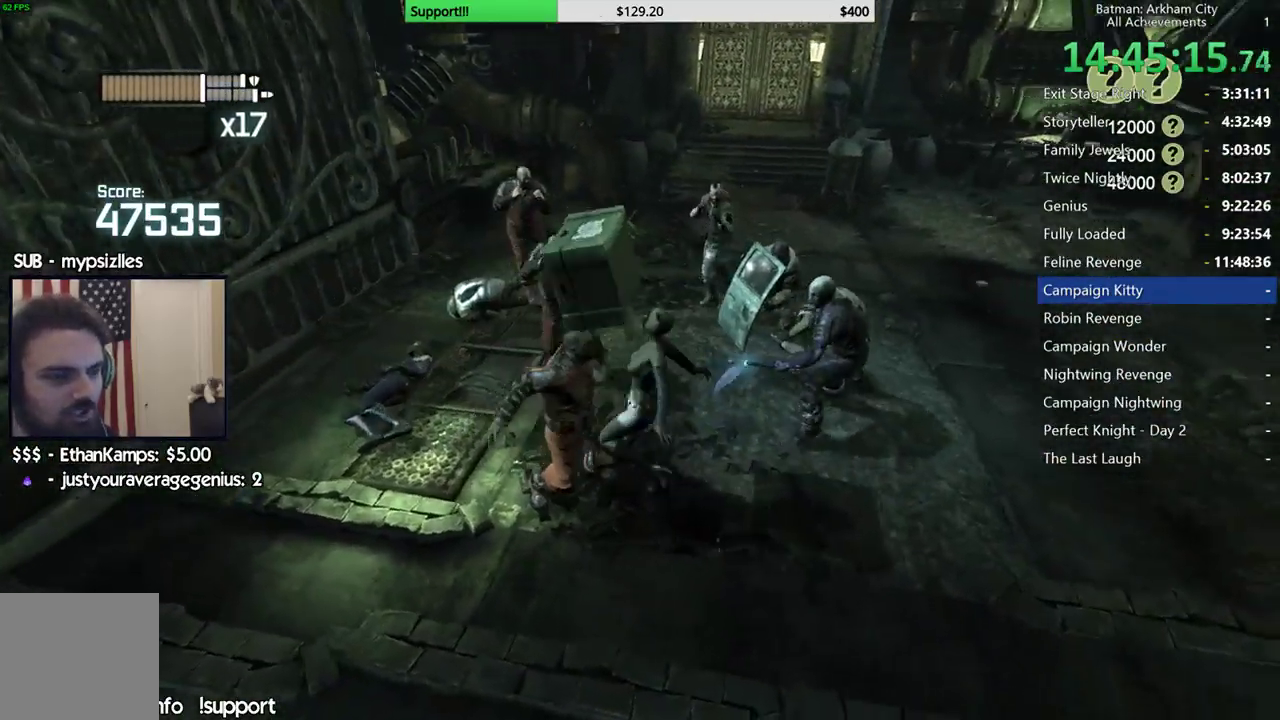
{"buttons": [], "left_stick": "up-left", "right_stick": "center", "button_events": [[333, "X", "down"], [450, "X", "up"]]}
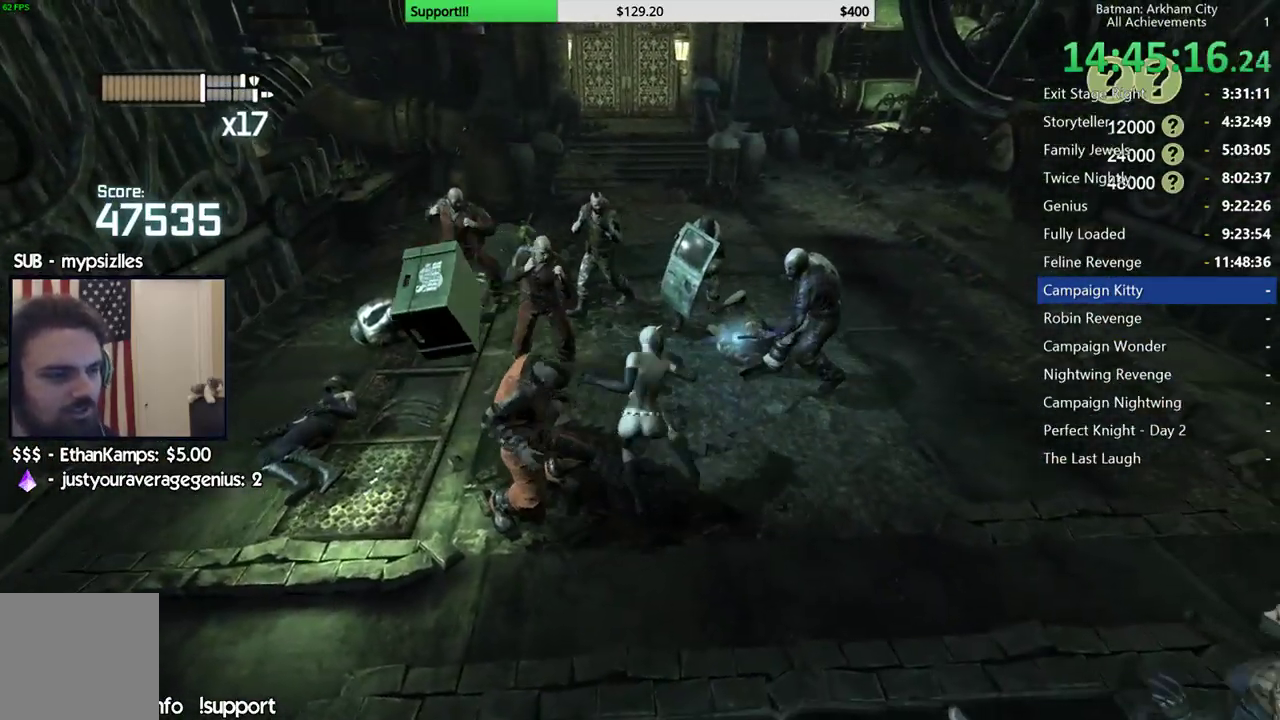
{"buttons": [], "left_stick": "up-left", "right_stick": "center", "button_events": [[33, "X", "down"], [117, "X", "up"], [200, "X", "down"], [333, "X", "up"]]}
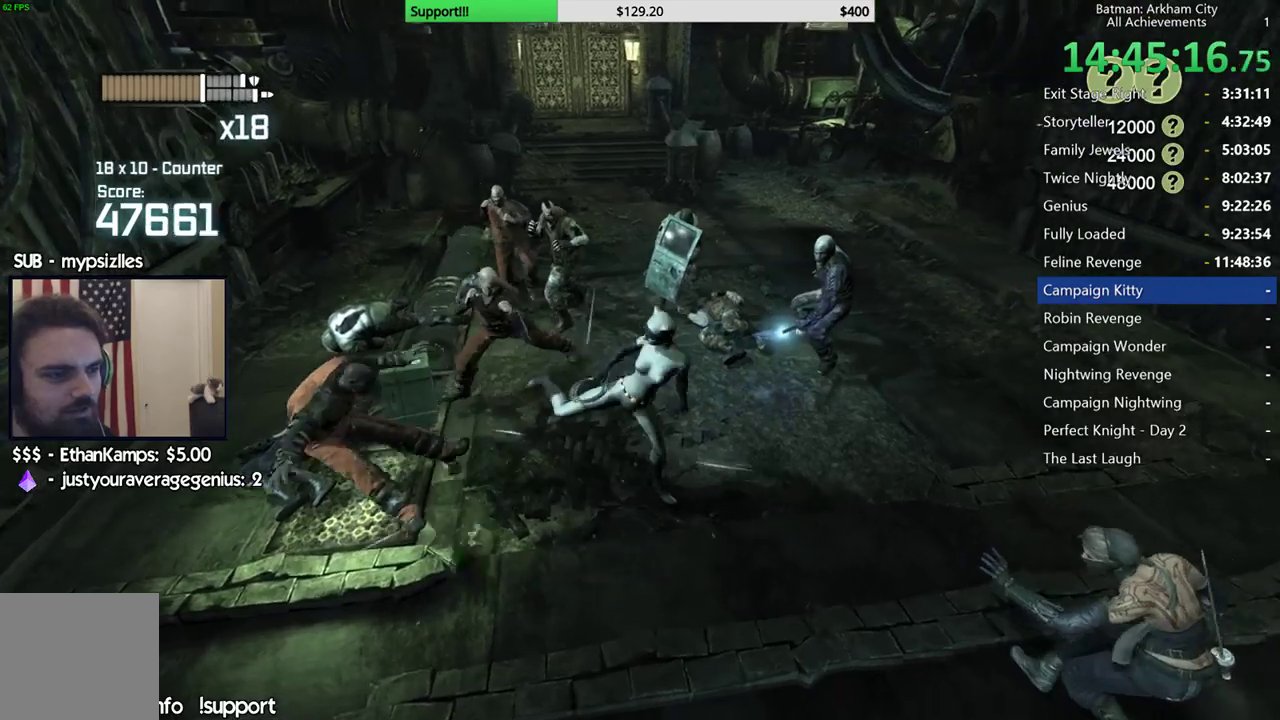
{"buttons": [], "left_stick": "up-left", "right_stick": "center", "button_events": [[67, "X", "down"], [133, "X", "up"]]}
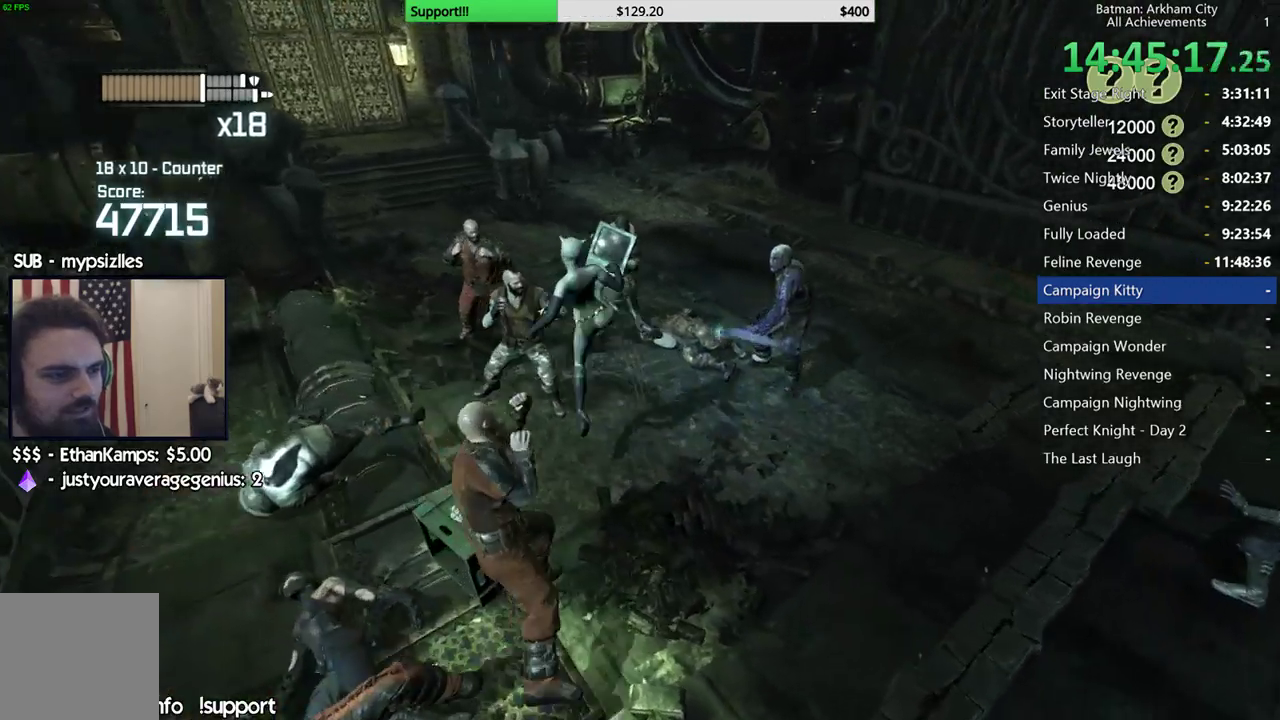
{"buttons": [], "left_stick": "center", "right_stick": "center", "button_events": []}
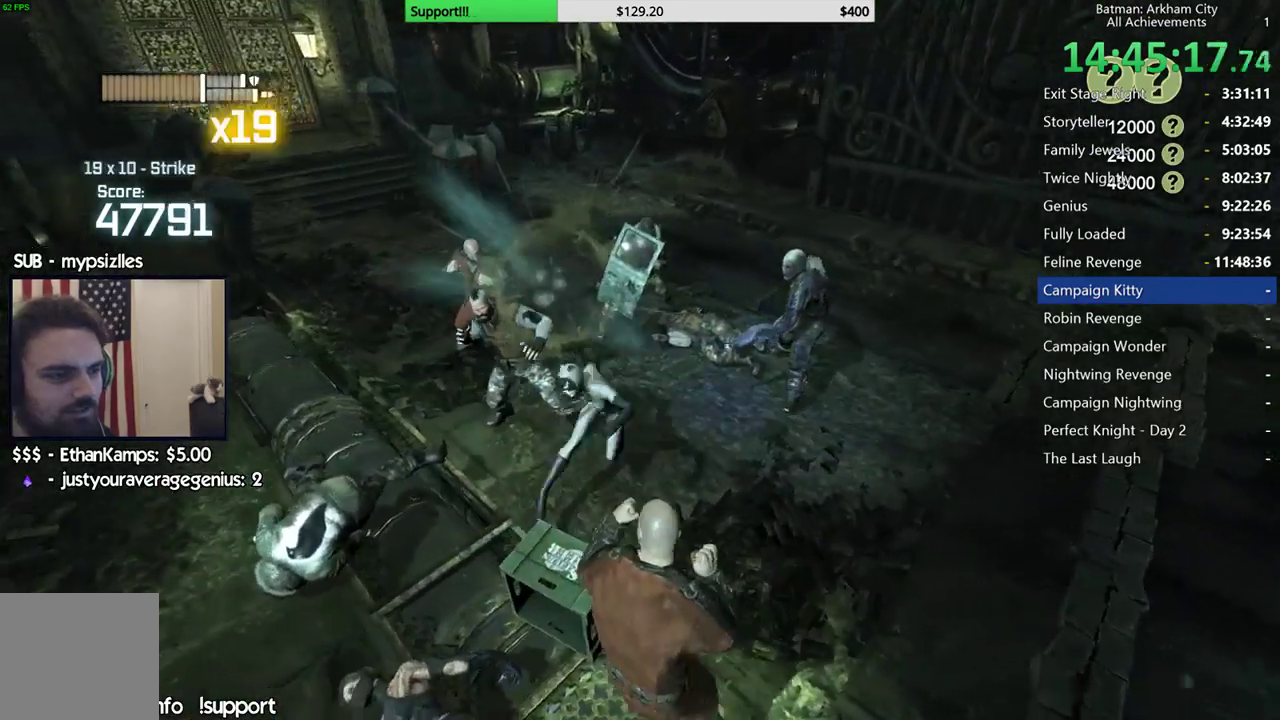
{"buttons": [], "left_stick": "down", "right_stick": "left", "button_events": [[133, "X", "down"], [217, "X", "up"]]}